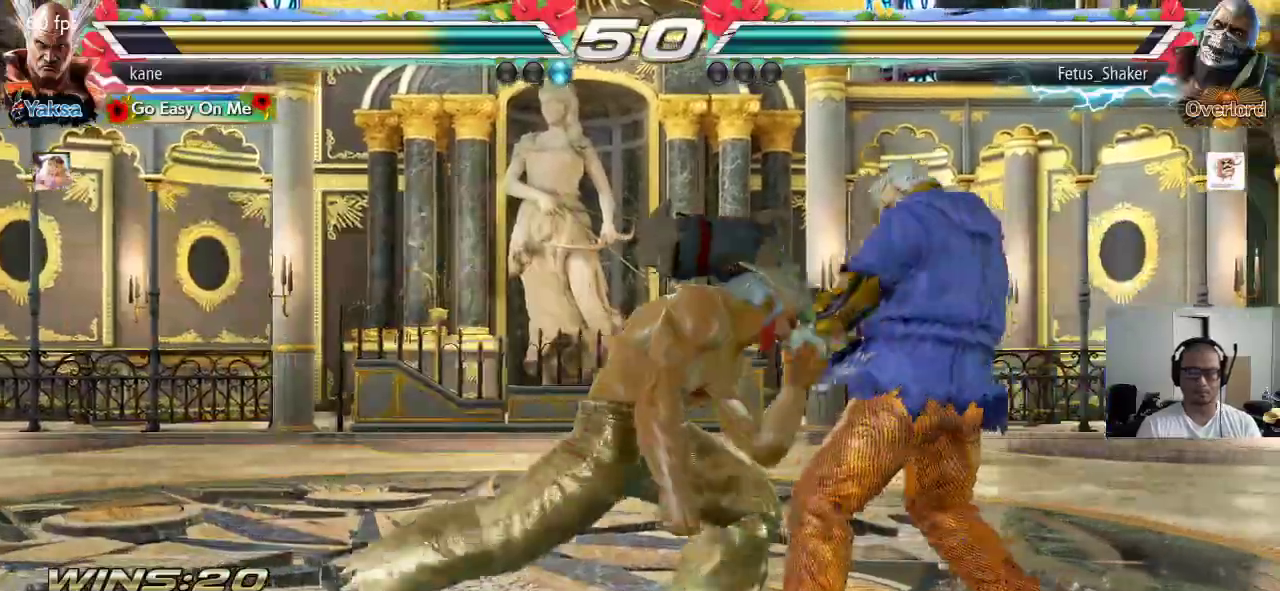
Gameplay with a controller (arcade stick); each line is a JSON object with the inputs held at the frame after it. "events" lists button and stick changes between this image and that frame as [ms after this image, input, new state], when the widget could be followed in between. Not read: L3 R3 keyboard_mouse.
{"buttons": [], "left_stick": "left", "events": [[467, "left_stick", "left"]]}
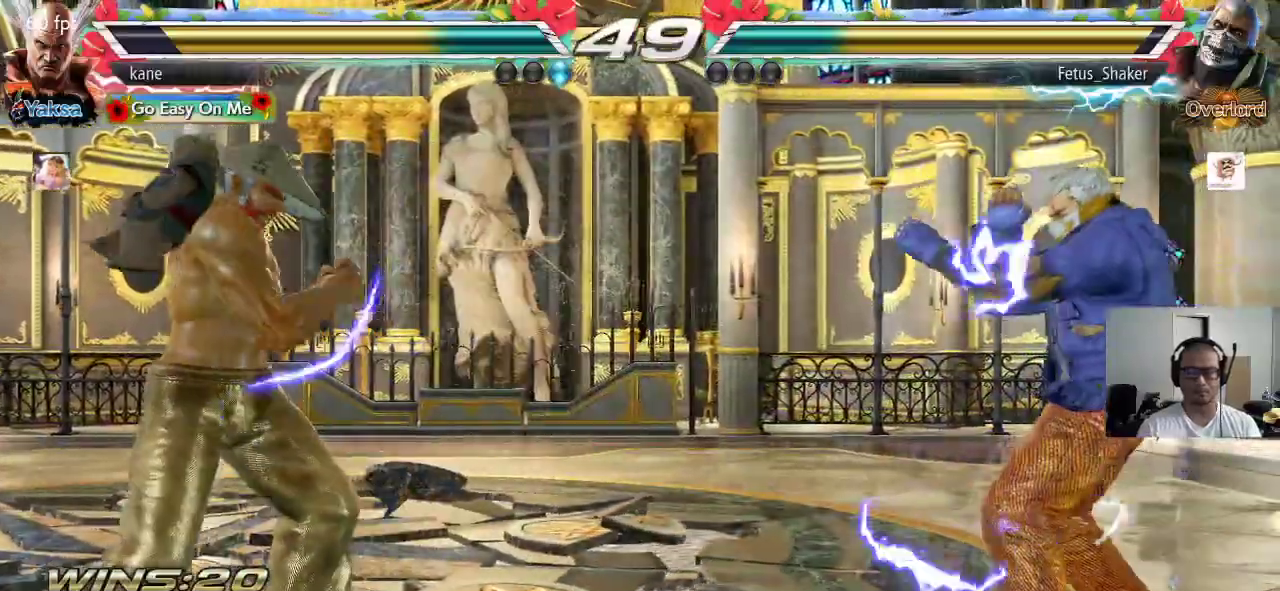
{"buttons": [], "left_stick": "center", "events": [[17, "left_stick", "center"], [83, "left_stick", "left"], [200, "left_stick", "center"], [250, "left_stick", "down"], [317, "left_stick", "center"], [400, "left_stick", "right"], [450, "left_stick", "center"]]}
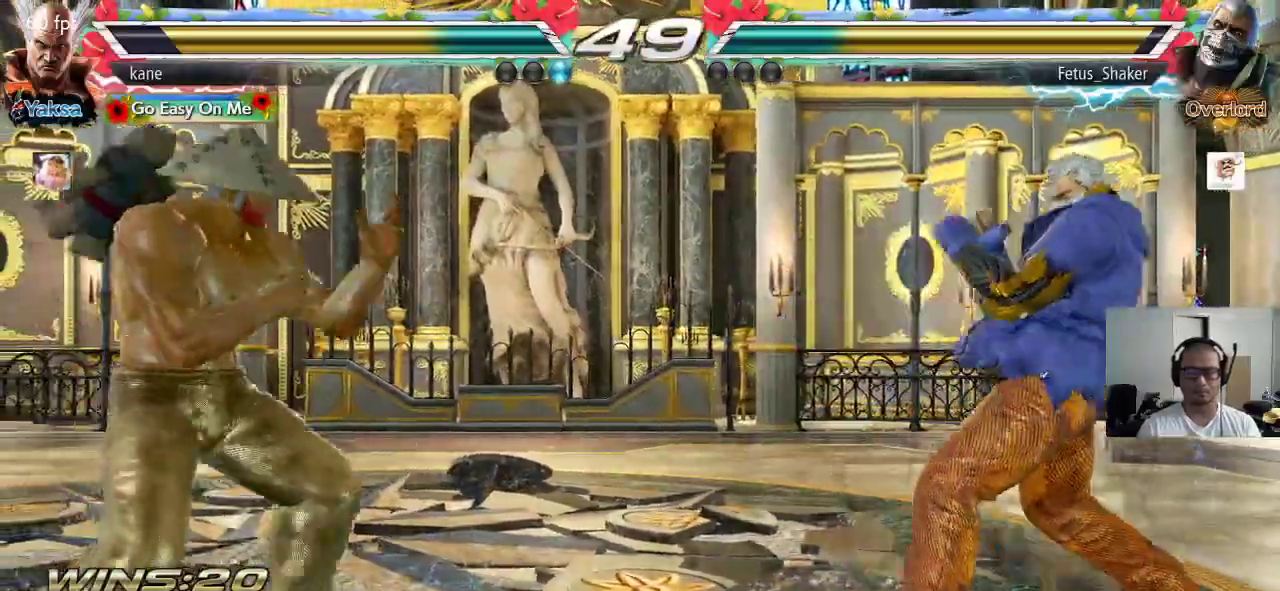
{"buttons": [], "left_stick": "right", "events": [[17, "left_stick", "right"], [283, "left_stick", "center"], [333, "left_stick", "left"], [467, "left_stick", "right"]]}
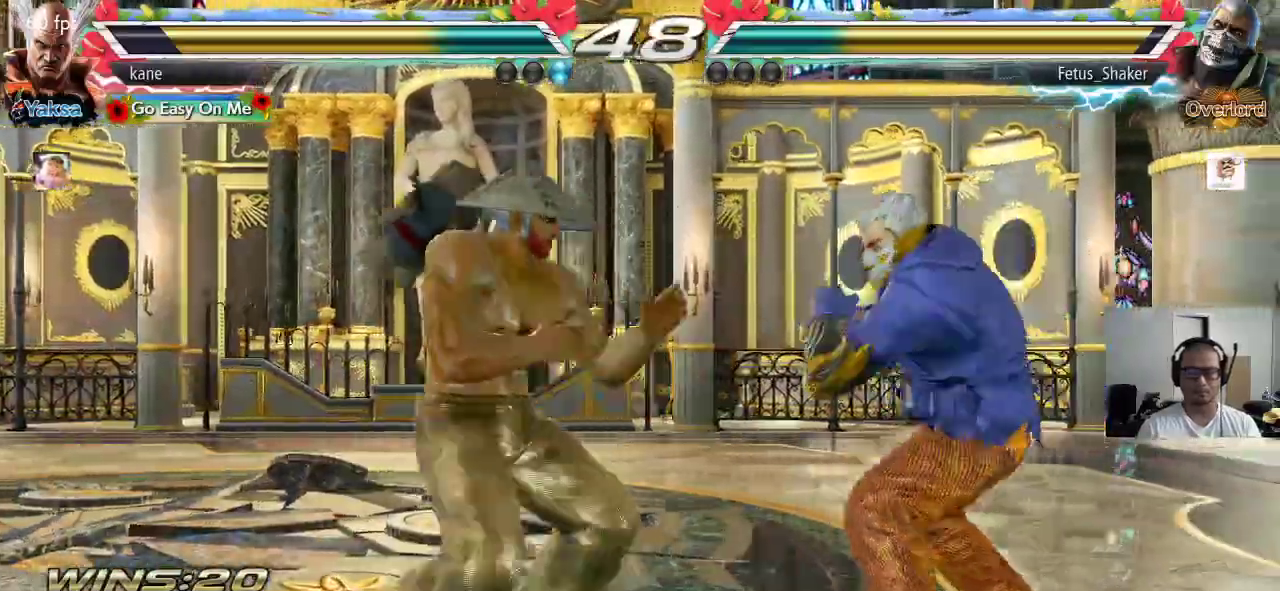
{"buttons": [], "left_stick": "center", "events": [[33, "CROSS", "down"], [67, "TRIANGLE", "down"], [117, "CROSS", "up"], [183, "TRIANGLE", "up"], [367, "left_stick", "center"]]}
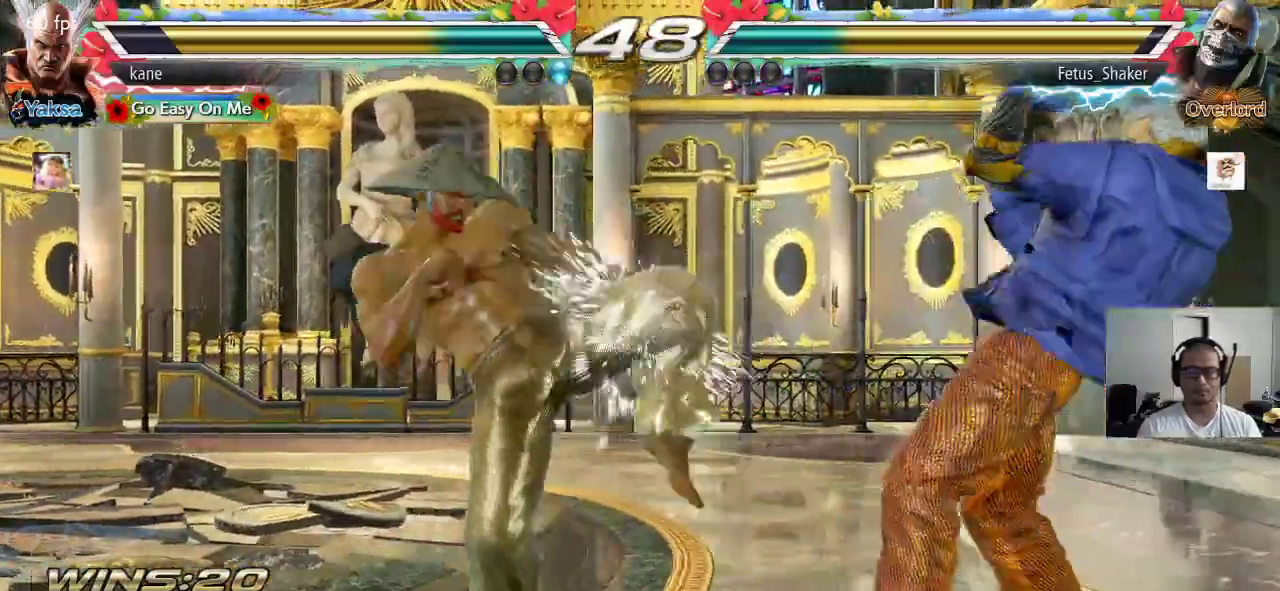
{"buttons": [], "left_stick": "down", "events": [[217, "left_stick", "down"], [283, "left_stick", "center"], [350, "left_stick", "down"]]}
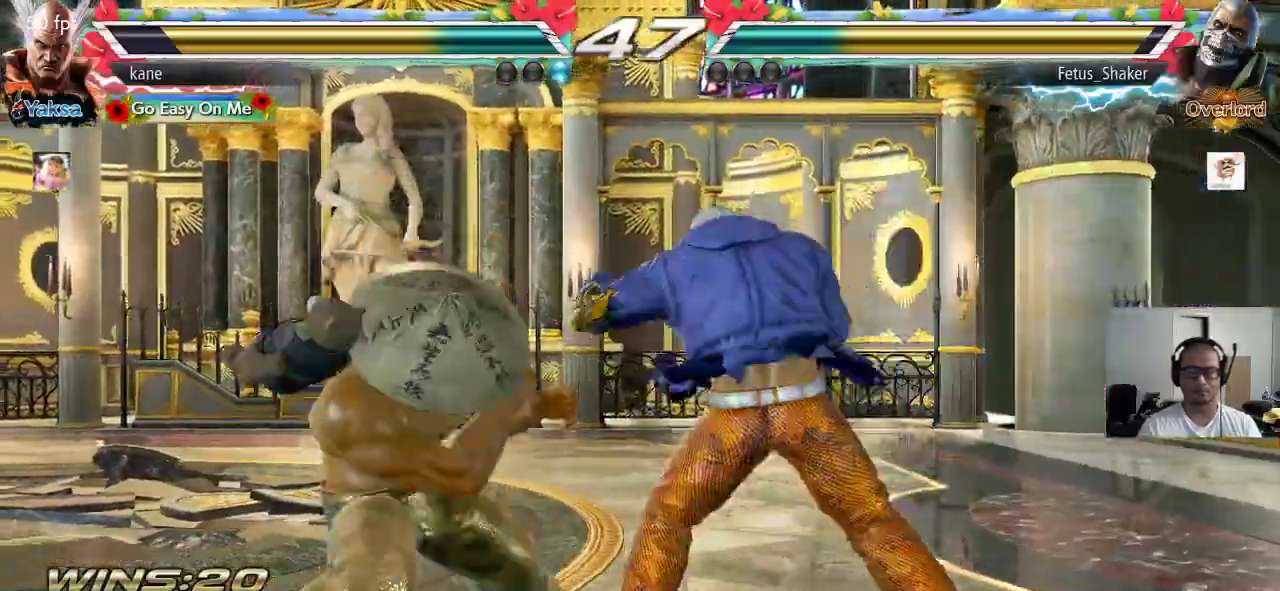
{"buttons": [], "left_stick": "center", "events": [[117, "left_stick", "center"], [133, "SQUARE", "down"], [183, "SQUARE", "up"], [233, "SQUARE", "down"], [283, "SQUARE", "up"]]}
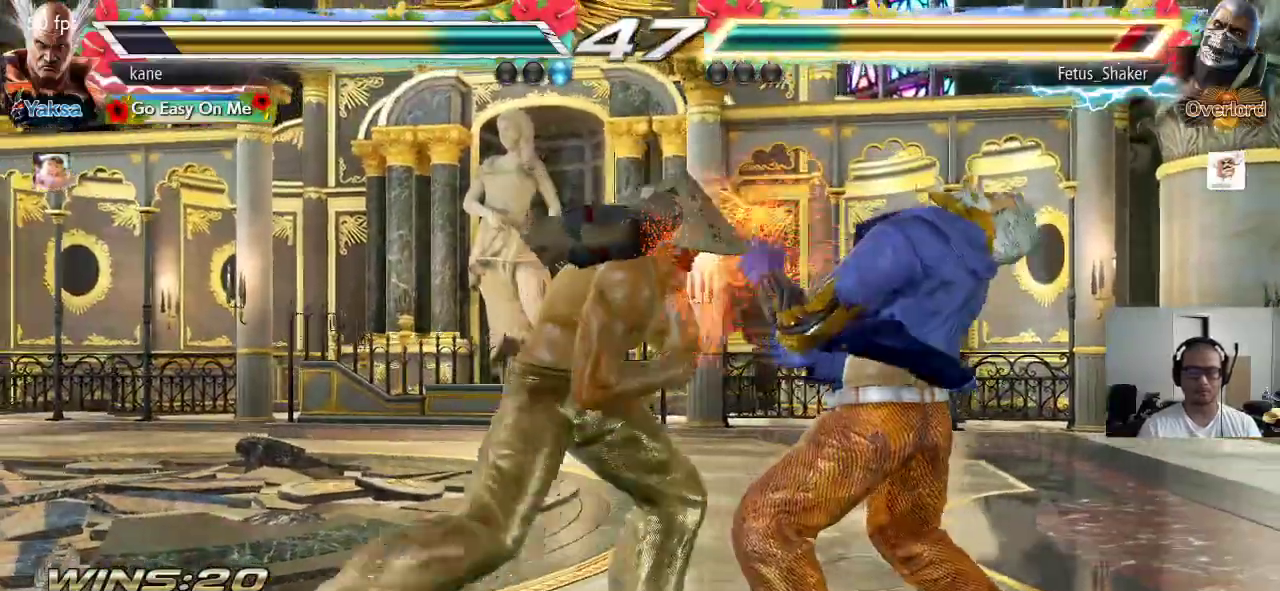
{"buttons": ["CROSS", "SQUARE", "TRIANGLE"], "left_stick": "center", "events": [[167, "TRIANGLE", "down"], [333, "TRIANGLE", "up"], [417, "TRIANGLE", "down"], [433, "CROSS", "down"], [500, "SQUARE", "down"]]}
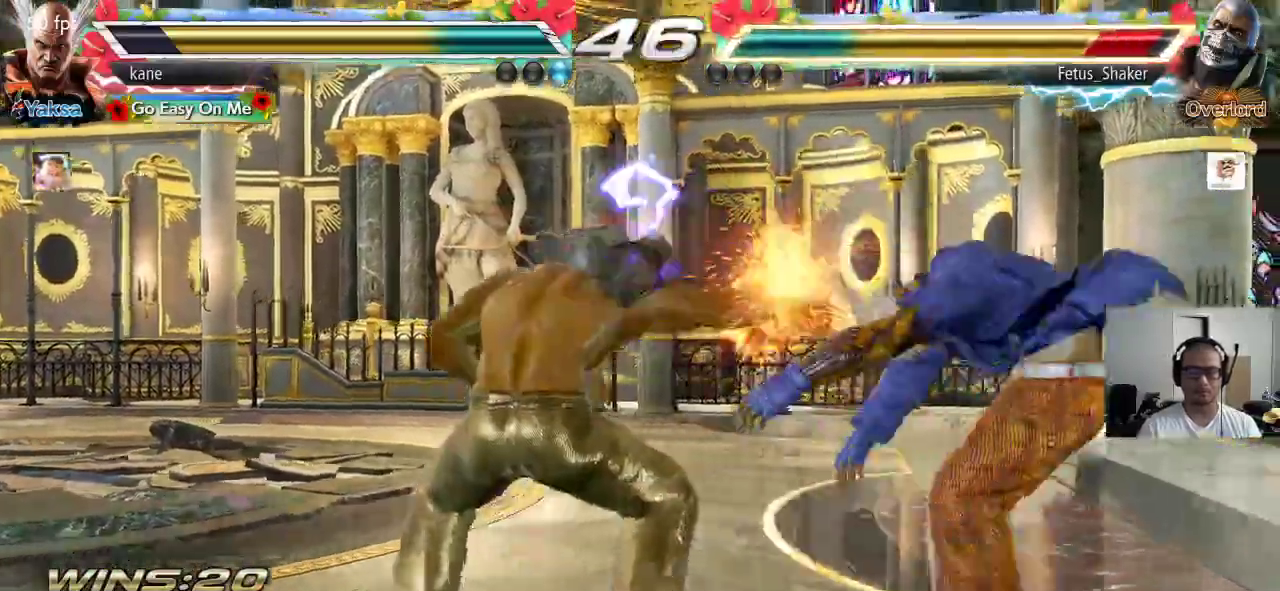
{"buttons": [], "left_stick": "center", "events": [[17, "TRIANGLE", "up"], [67, "CROSS", "up"], [83, "TRIANGLE", "down"], [100, "SQUARE", "up"], [167, "TRIANGLE", "up"], [400, "left_stick", "right"], [467, "left_stick", "center"]]}
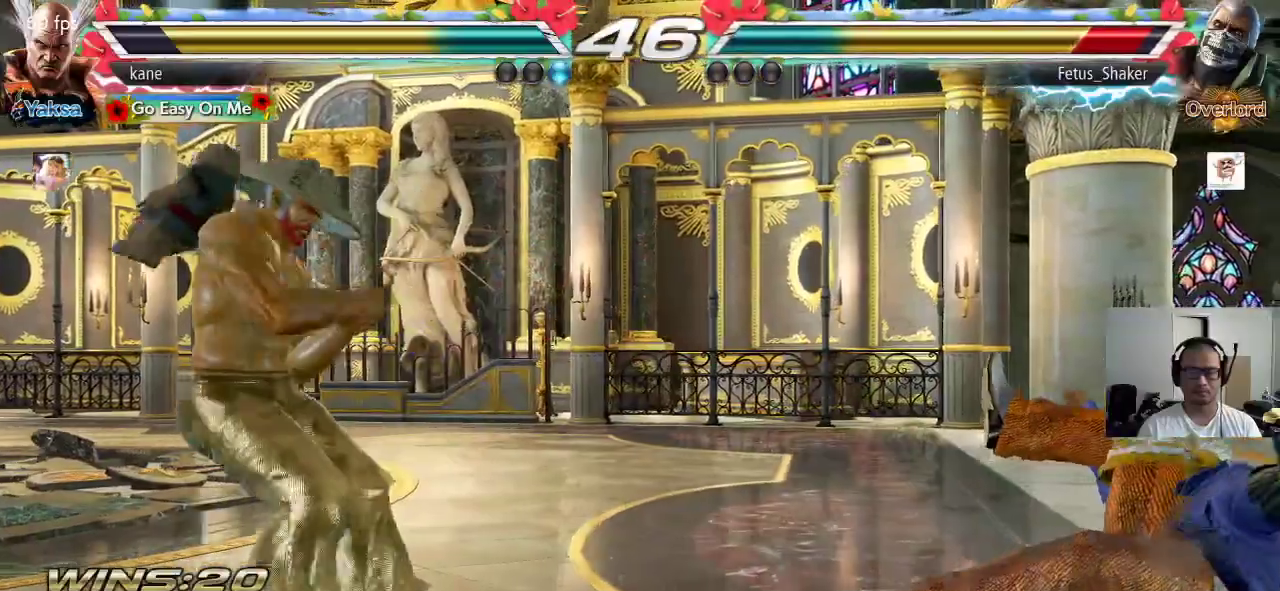
{"buttons": [], "left_stick": "left", "events": [[33, "left_stick", "right"], [300, "left_stick", "center"], [350, "left_stick", "left"], [400, "left_stick", "center"], [467, "left_stick", "left"]]}
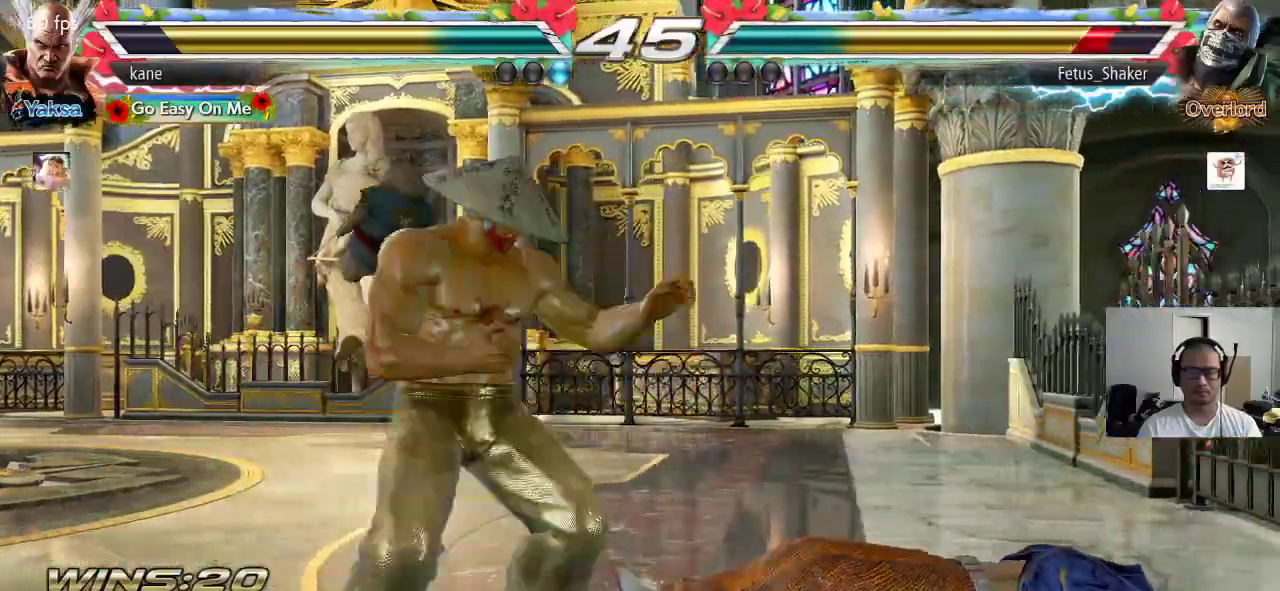
{"buttons": [], "left_stick": "center", "events": [[350, "left_stick", "center"], [400, "left_stick", "right"], [467, "left_stick", "center"]]}
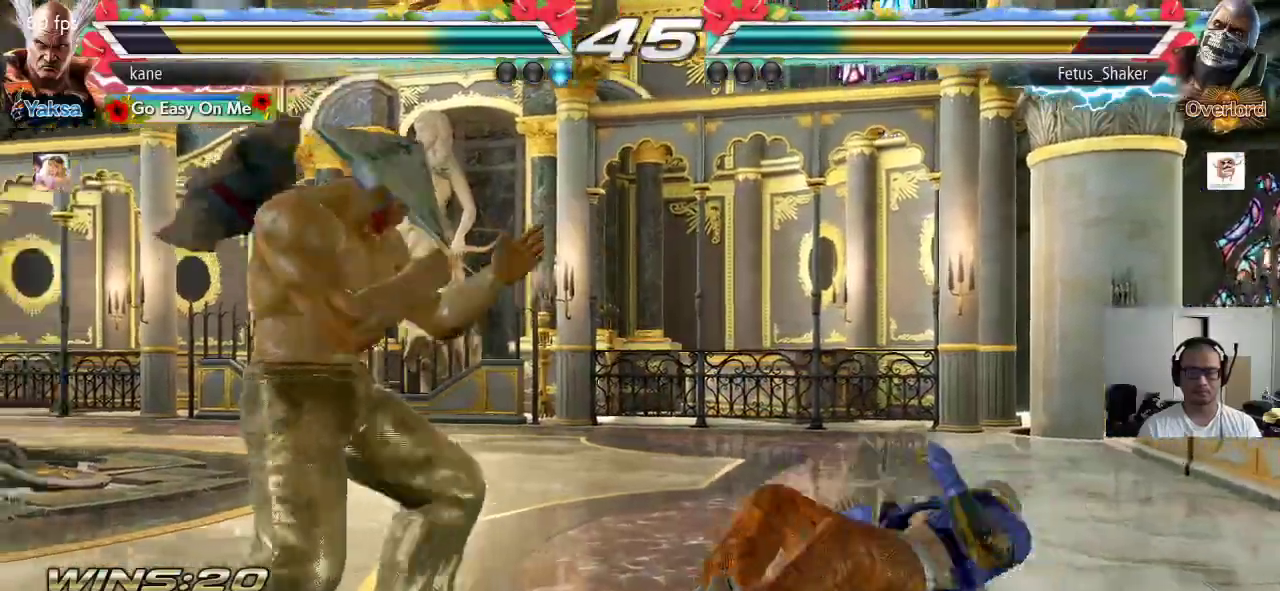
{"buttons": [], "left_stick": "center", "events": [[17, "left_stick", "right"], [217, "left_stick", "down-right"], [250, "CIRCLE", "down"], [283, "CIRCLE", "up"], [317, "left_stick", "center"], [350, "CIRCLE", "down"], [400, "CIRCLE", "up"]]}
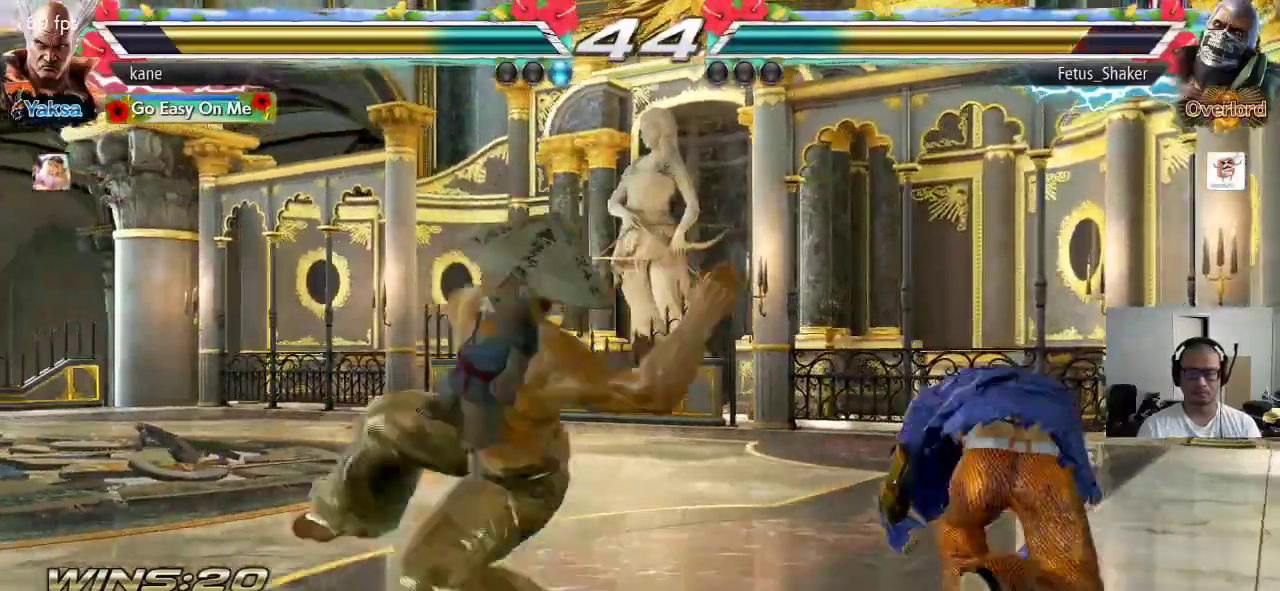
{"buttons": [], "left_stick": "center", "events": []}
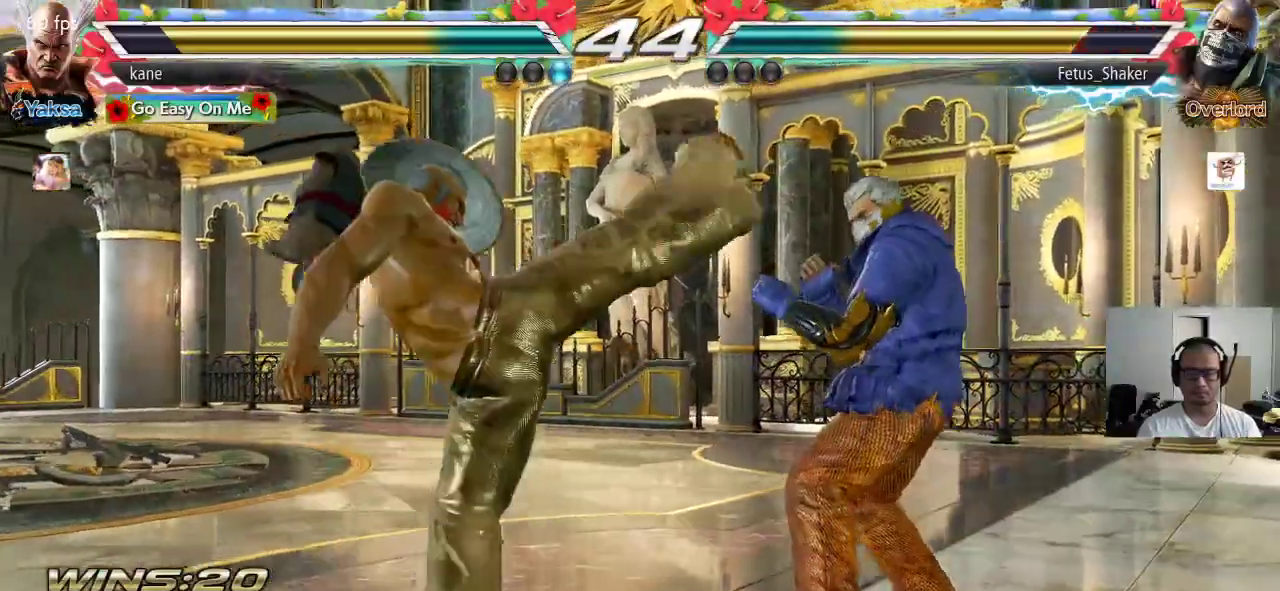
{"buttons": [], "left_stick": "center", "events": [[267, "left_stick", "left"], [467, "left_stick", "center"]]}
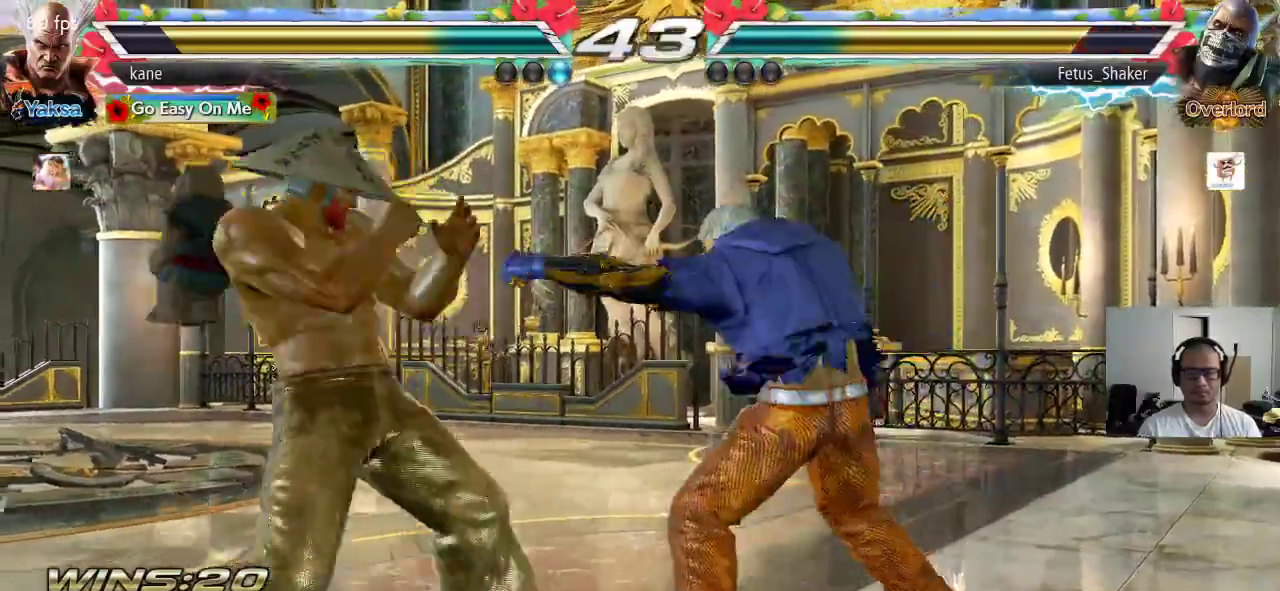
{"buttons": [], "left_stick": "center", "events": [[17, "left_stick", "left"], [483, "left_stick", "center"]]}
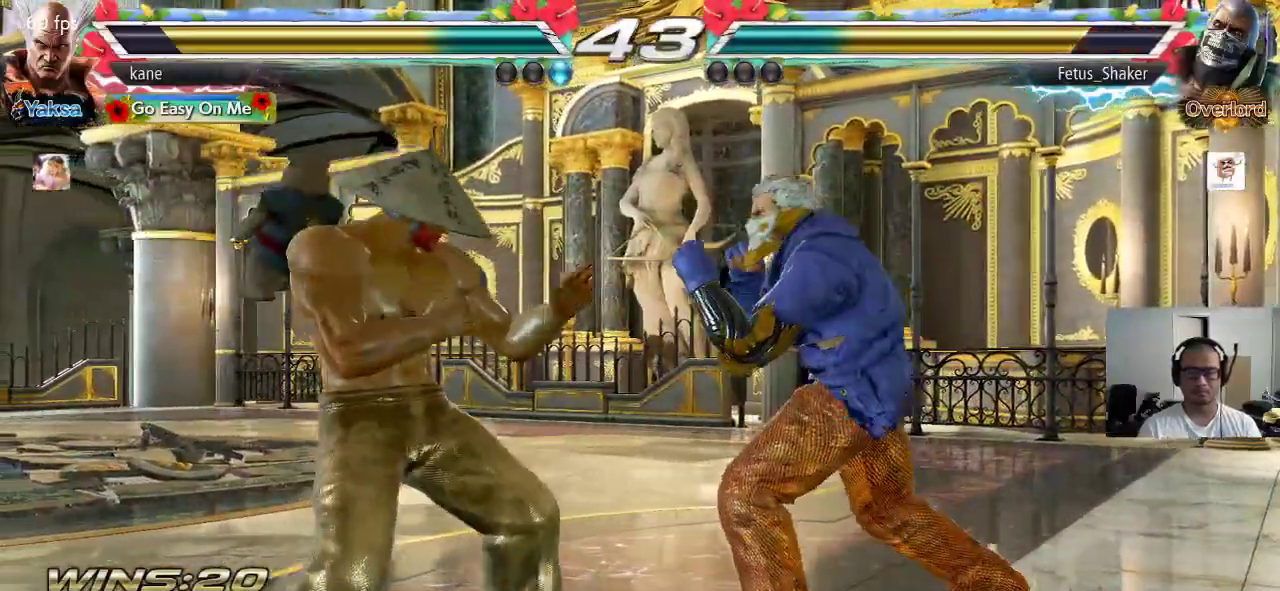
{"buttons": [], "left_stick": "center", "events": [[117, "left_stick", "right"], [200, "TRIANGLE", "down"], [200, "left_stick", "down-right"], [250, "TRIANGLE", "up"], [300, "left_stick", "center"]]}
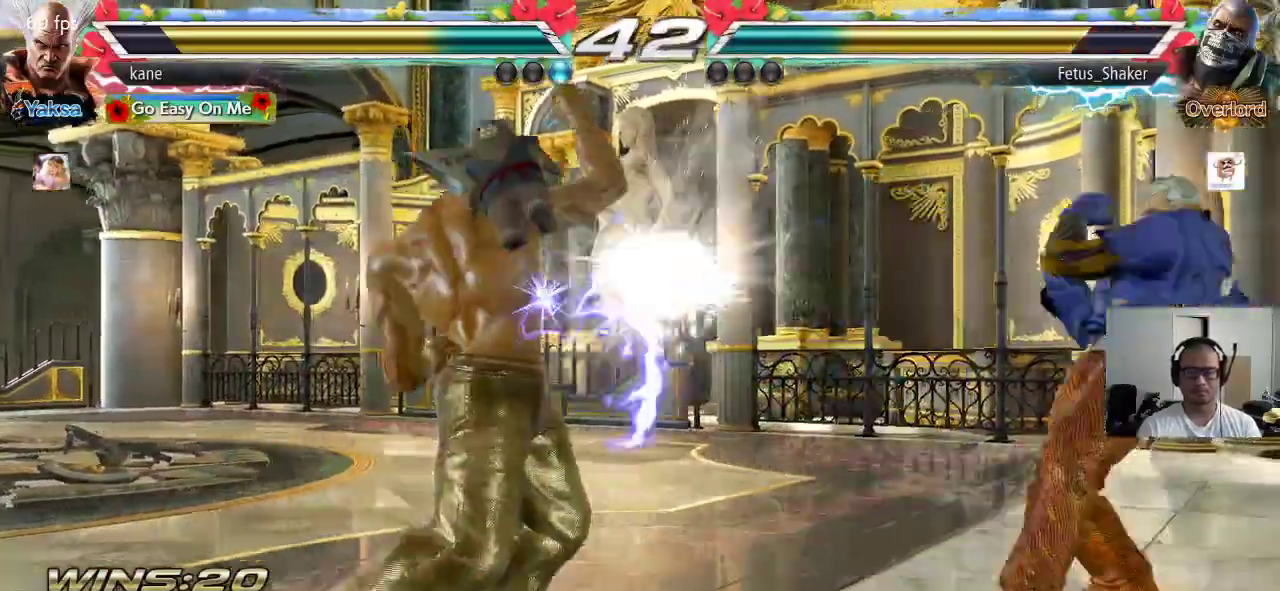
{"buttons": [], "left_stick": "center", "events": [[283, "left_stick", "up"], [383, "left_stick", "center"]]}
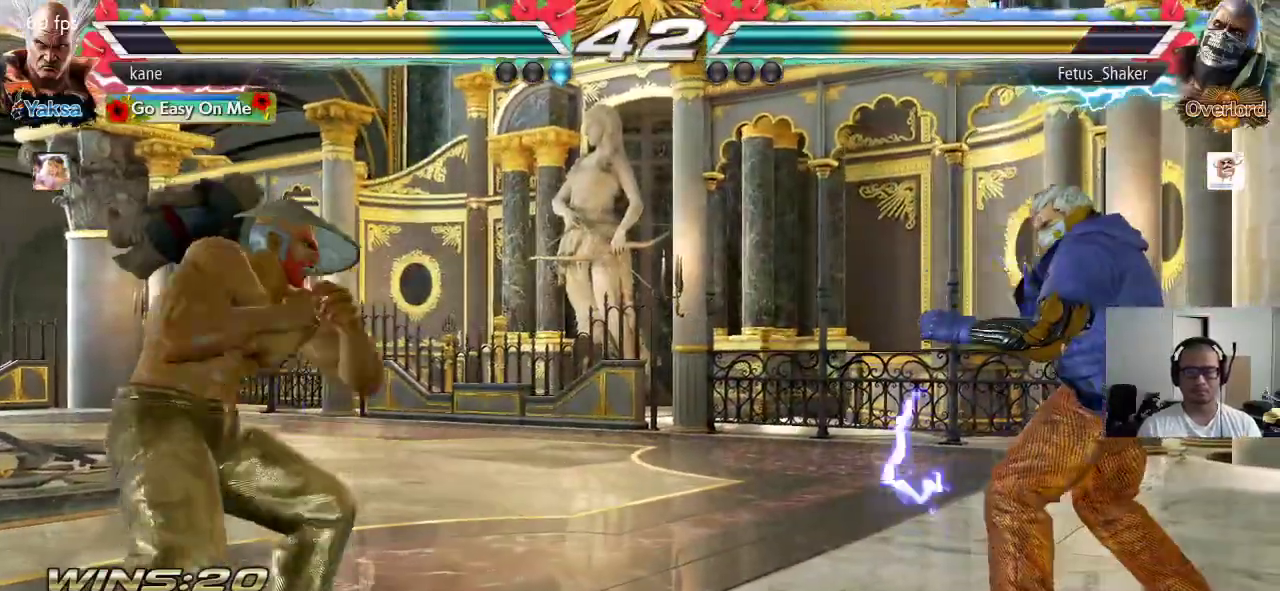
{"buttons": [], "left_stick": "center", "events": [[33, "left_stick", "right"], [100, "left_stick", "center"], [167, "left_stick", "right"], [317, "left_stick", "left"], [500, "left_stick", "center"]]}
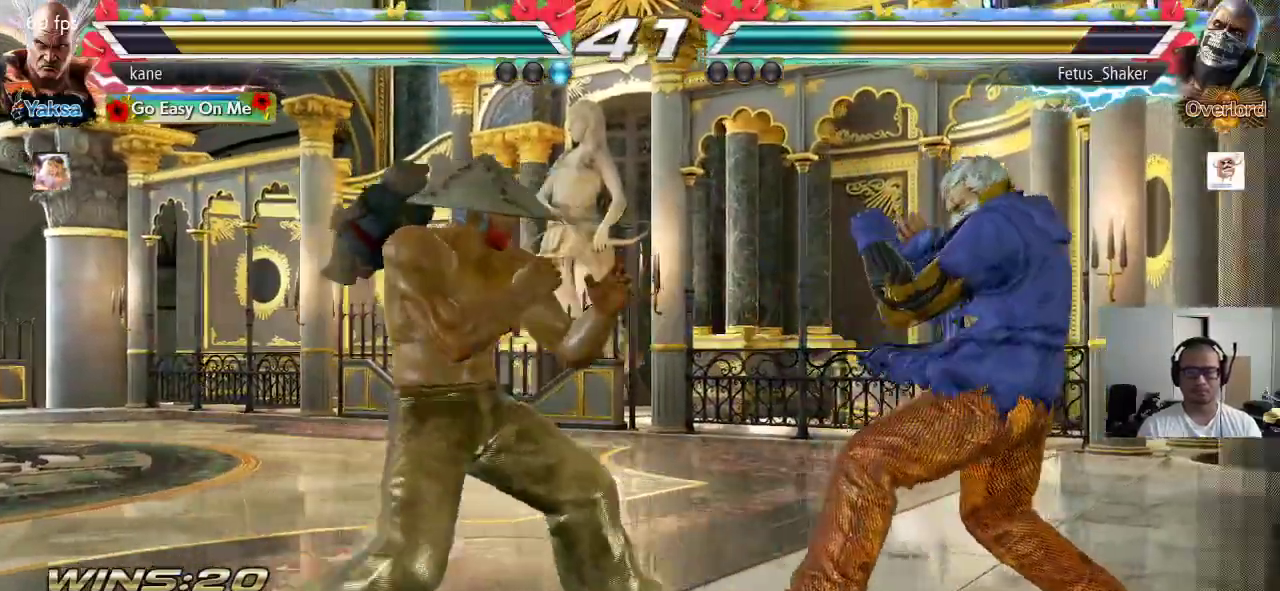
{"buttons": [], "left_stick": "center", "events": [[33, "left_stick", "right"], [100, "left_stick", "down"], [150, "TRIANGLE", "down"], [183, "TRIANGLE", "up"], [233, "left_stick", "center"]]}
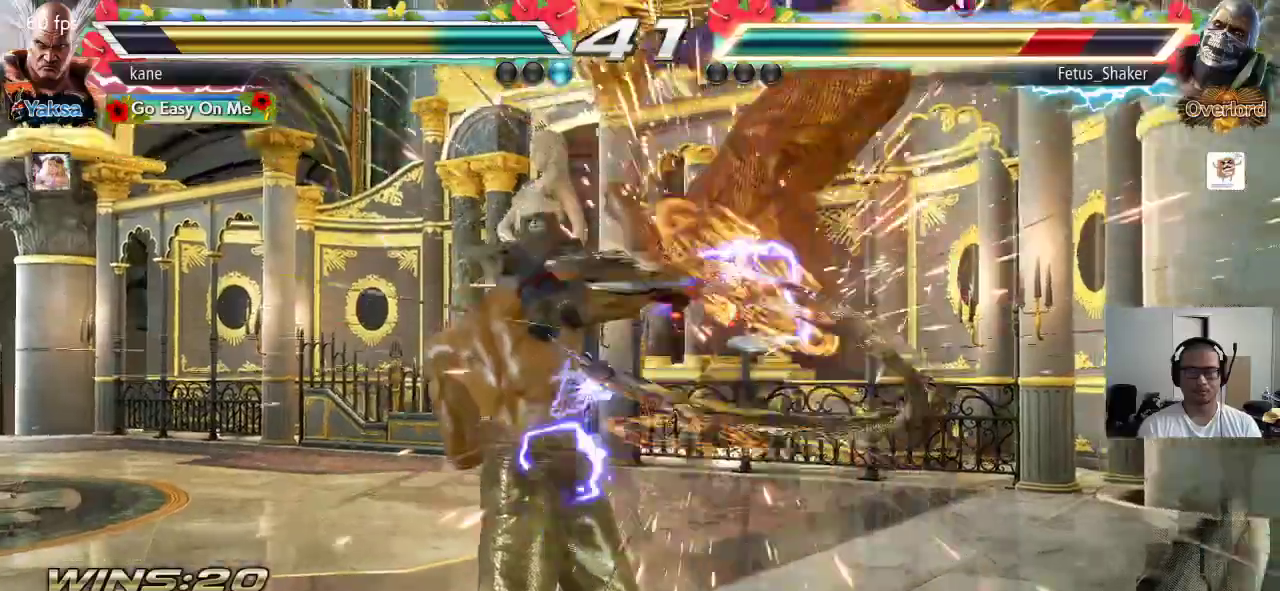
{"buttons": [], "left_stick": "center", "events": [[200, "left_stick", "right"], [300, "TRIANGLE", "down"], [300, "left_stick", "down-right"], [450, "TRIANGLE", "up"], [467, "left_stick", "center"]]}
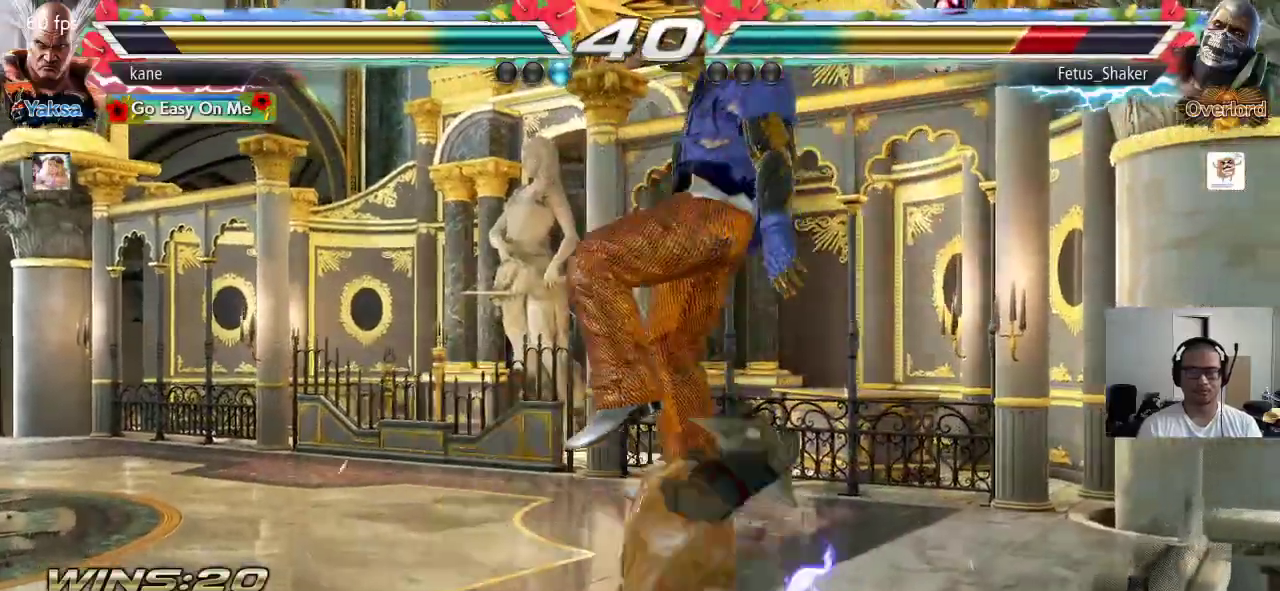
{"buttons": ["TRIANGLE"], "left_stick": "down-right", "events": [[350, "left_stick", "right"], [467, "TRIANGLE", "down"], [467, "left_stick", "down-right"]]}
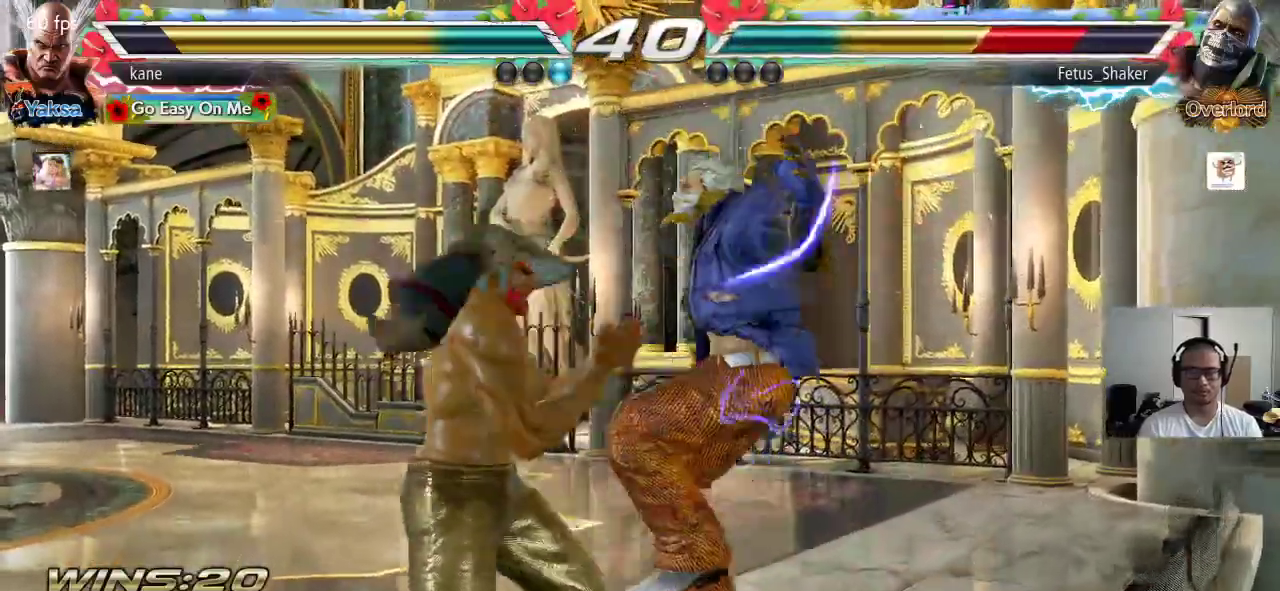
{"buttons": ["SQUARE", "TRIANGLE"], "left_stick": "center", "events": [[233, "left_stick", "center"], [467, "SQUARE", "down"]]}
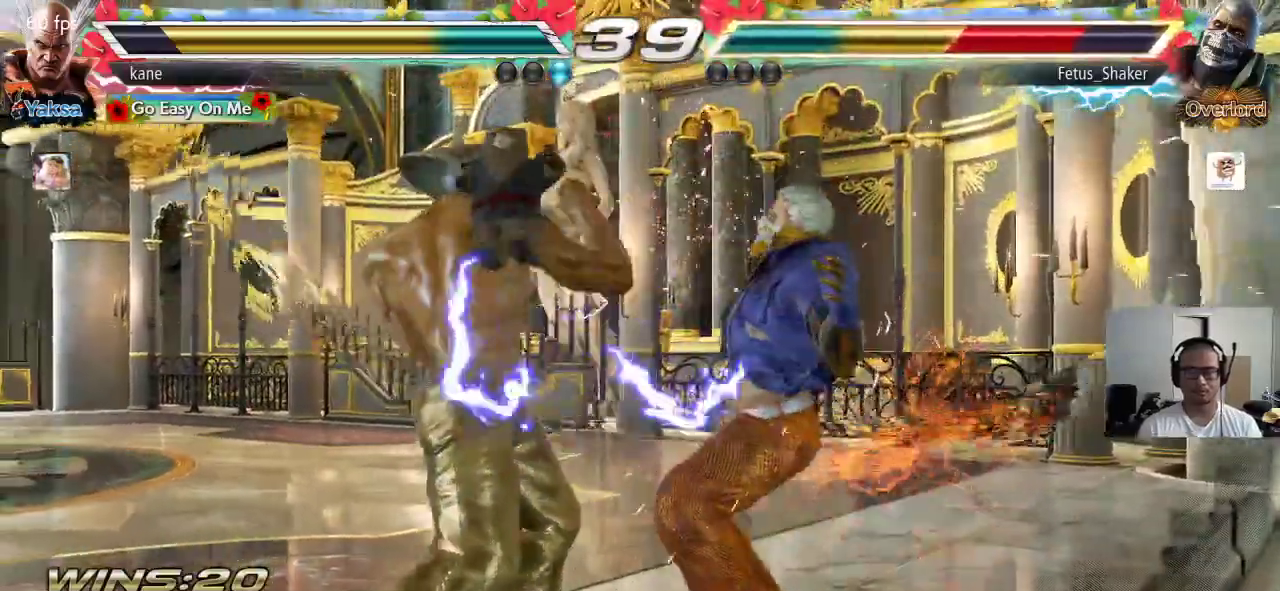
{"buttons": [], "left_stick": "center", "events": [[17, "SQUARE", "up"], [67, "SQUARE", "down"], [133, "SQUARE", "up"], [167, "SQUARE", "down"], [267, "SQUARE", "up"], [300, "TRIANGLE", "up"]]}
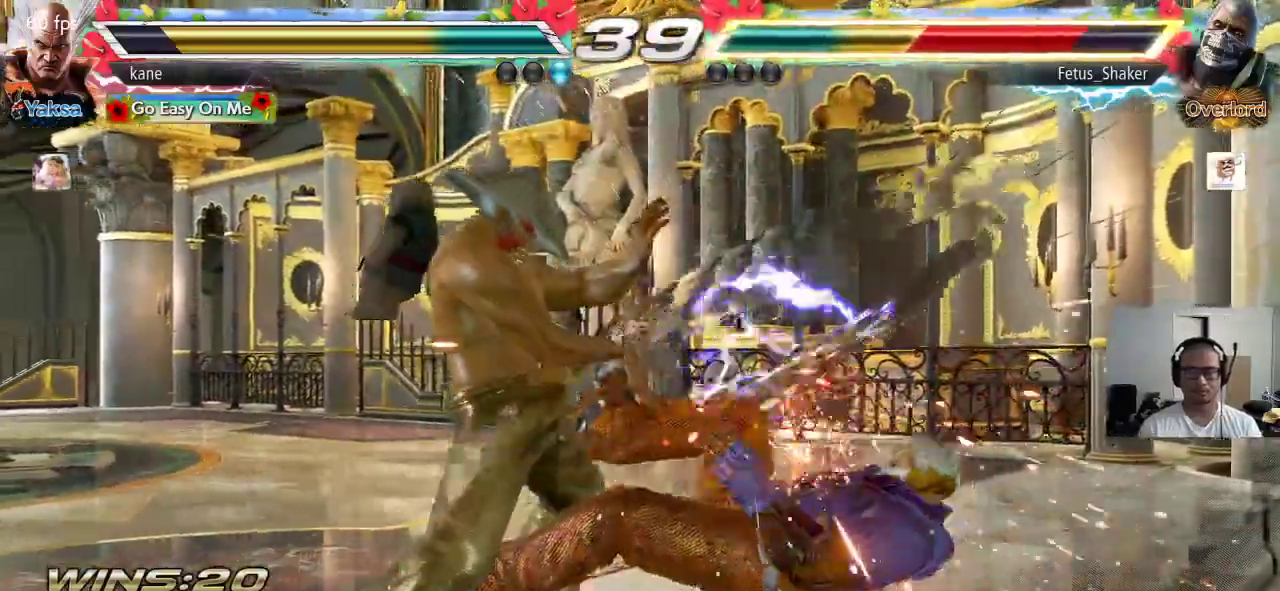
{"buttons": ["CROSS"], "left_stick": "right", "events": [[317, "left_stick", "right"], [367, "CROSS", "down"], [433, "CROSS", "up"], [500, "CROSS", "down"]]}
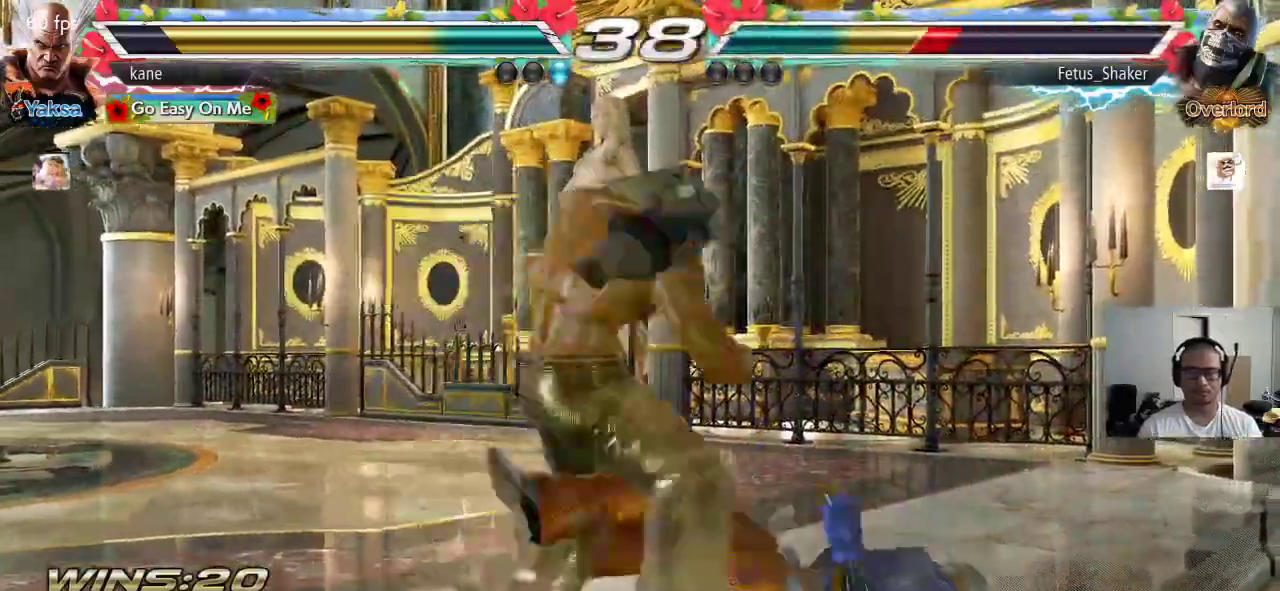
{"buttons": [], "left_stick": "center", "events": [[100, "CROSS", "up"], [167, "left_stick", "center"]]}
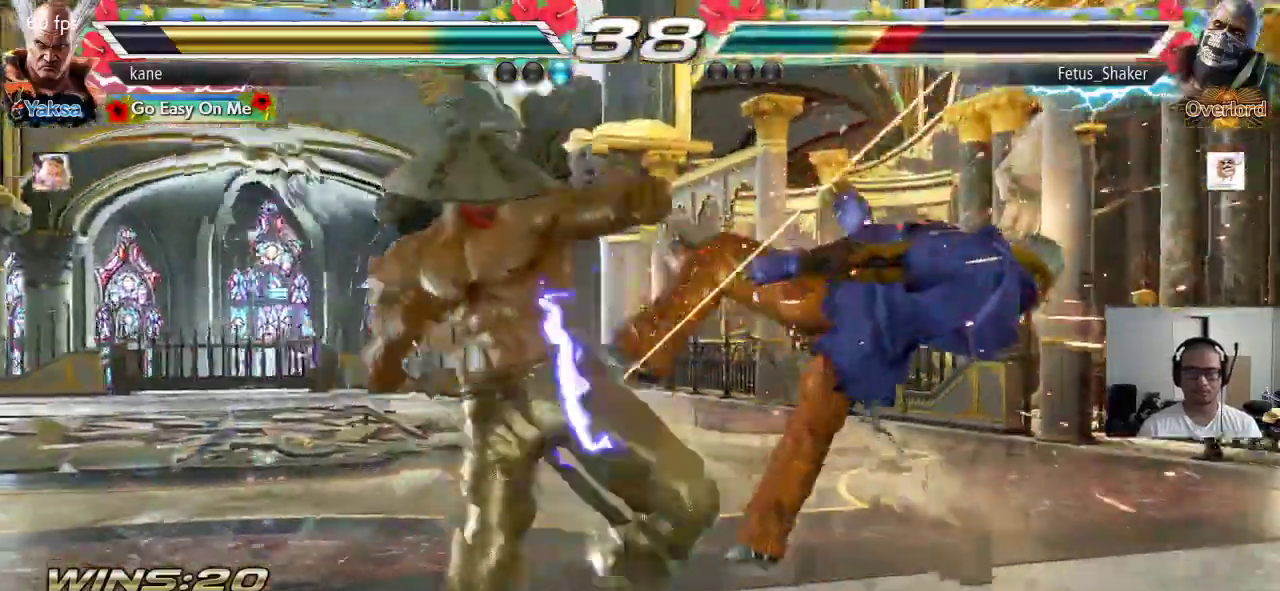
{"buttons": [], "left_stick": "center", "events": [[100, "left_stick", "right"], [167, "left_stick", "center"], [217, "left_stick", "right"], [300, "left_stick", "center"], [367, "left_stick", "down"], [450, "left_stick", "center"]]}
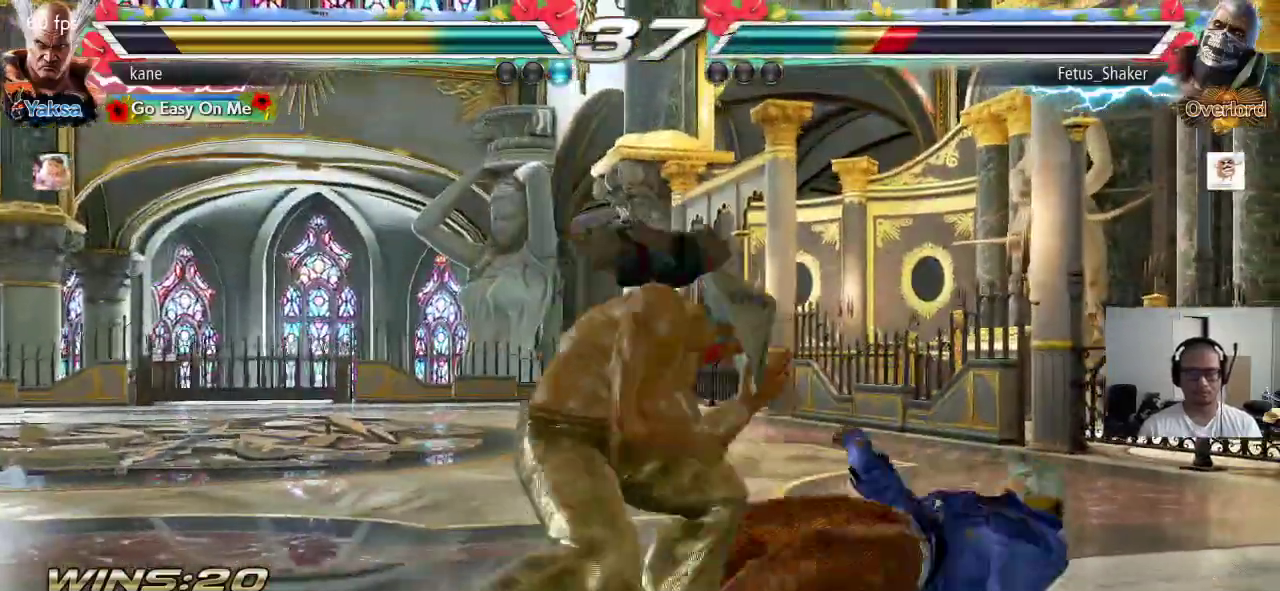
{"buttons": [], "left_stick": "right", "events": [[17, "left_stick", "right"], [83, "left_stick", "center"], [133, "left_stick", "down"], [217, "left_stick", "center"], [283, "left_stick", "right"], [400, "CIRCLE", "down"], [450, "CIRCLE", "up"]]}